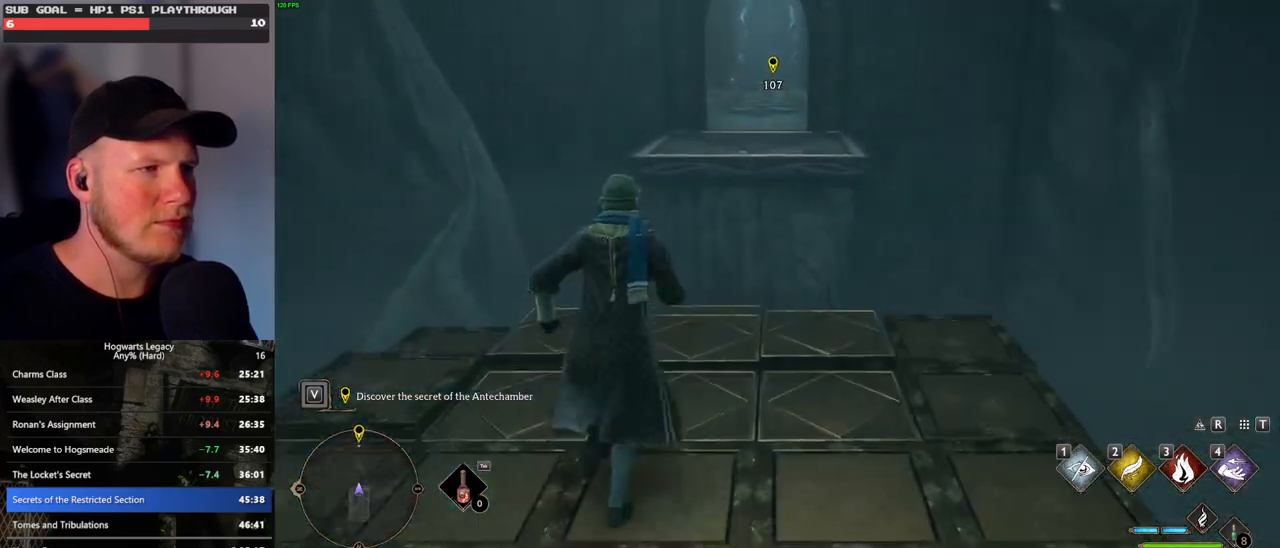
Gameplay with keyboard and mouse; each line is a JSON object with the keys and mouse buttons held at the frame after it. "events" lists presses ("down") and releases ("up") of ".", "/", "0", "1", "2", "3", "4", "5", "6", "7", "8", "9", "a", "alt_l", "alt_r", "b", "backslash", "backspace", "c", "caps_lock", "comma", "ctrl_l", "ctrl_r", "d", "e", "equals", "escape", "f", "f1", "f10", "f11", "f12", "f2", "f3", "f4", "f5", "f6", "f7", "f8", "f9", "g", "h", "i", "j", "k", "l", "lbracket", "m", "minus", "n", "o", "p", "q", "quote", "r", "rbracket", "return", "s", "semicolon", "shift_l", "shift_r", "space", "super_l", "super_r", "t", "tab", "tilde", "u", "v", "w", "x", "y", "z", "mouse_left", "mouse_wheel", "mouse_right", "mouse_mb4" and "mouse_mb5" between this image and that frame as [ms after this image, input, new state], when the widget could be followed in between. "mouse_left", "mouse_wheel", "mouse_right", "mouse_mb4", "mouse_mb5" = the "left", "wheel", "right", "mb4", "mb5" buttons of the "mouse" list. No other keys are recorded. "wheel" means that the mouse wheel is clicked or scrolled. Mouse movement is not recorded.
{"keys": ["shift_l", "w"], "mouse": [], "events": [[433, "shift_l", "down"]]}
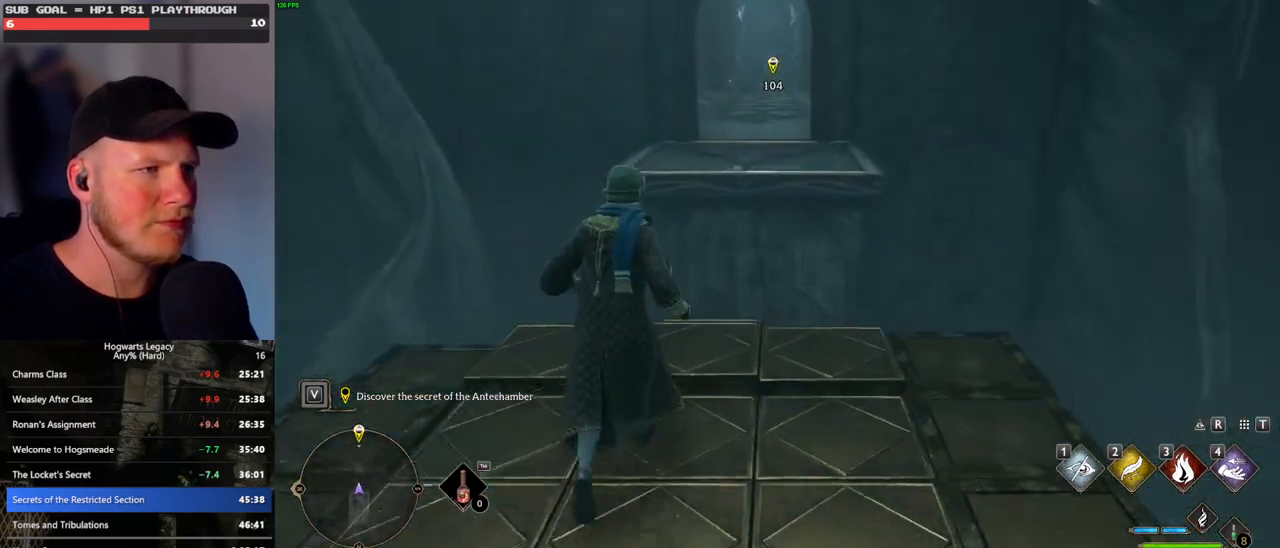
{"keys": ["w"], "mouse": [], "events": [[33, "shift_l", "up"]]}
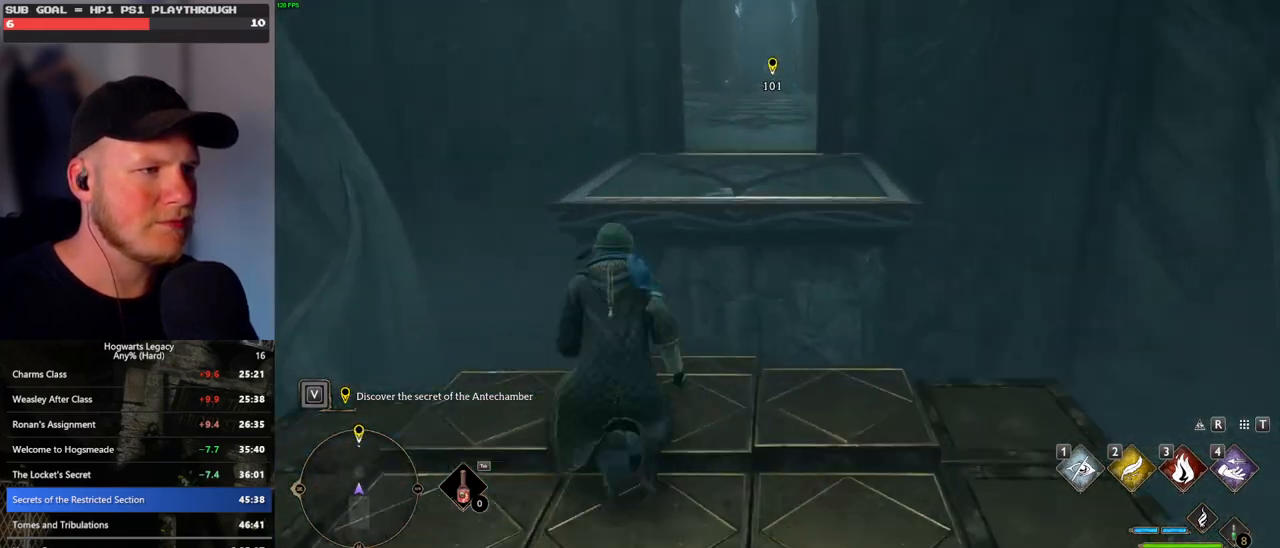
{"keys": ["w"], "mouse": [], "events": [[300, "mouse_mb5", "down"], [483, "mouse_mb5", "up"]]}
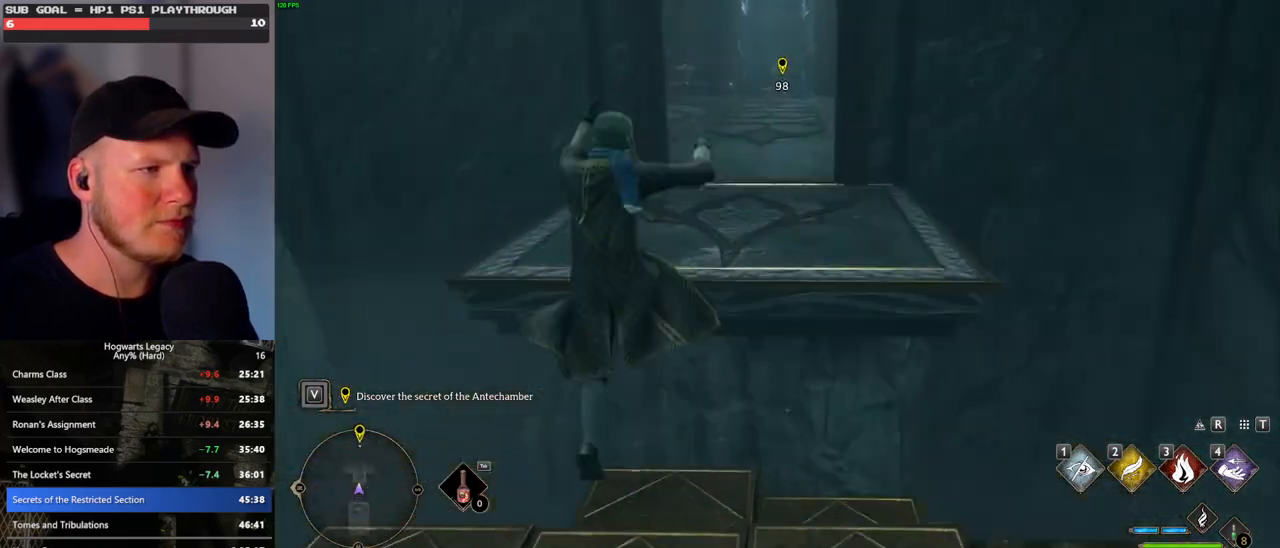
{"keys": ["w"], "mouse": [], "events": []}
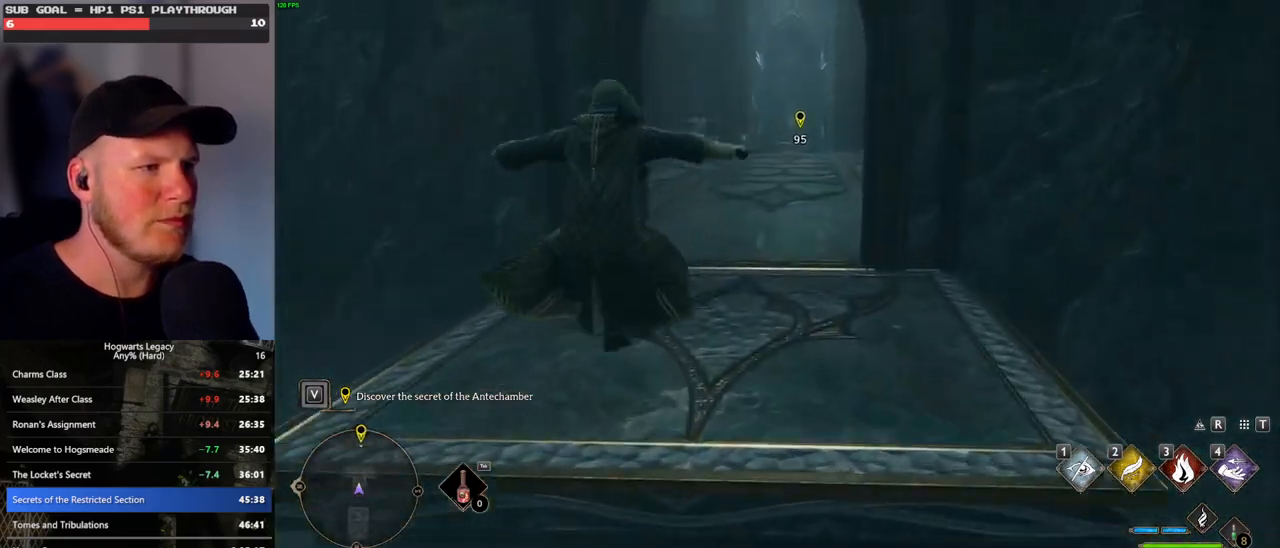
{"keys": ["w"], "mouse": [], "events": []}
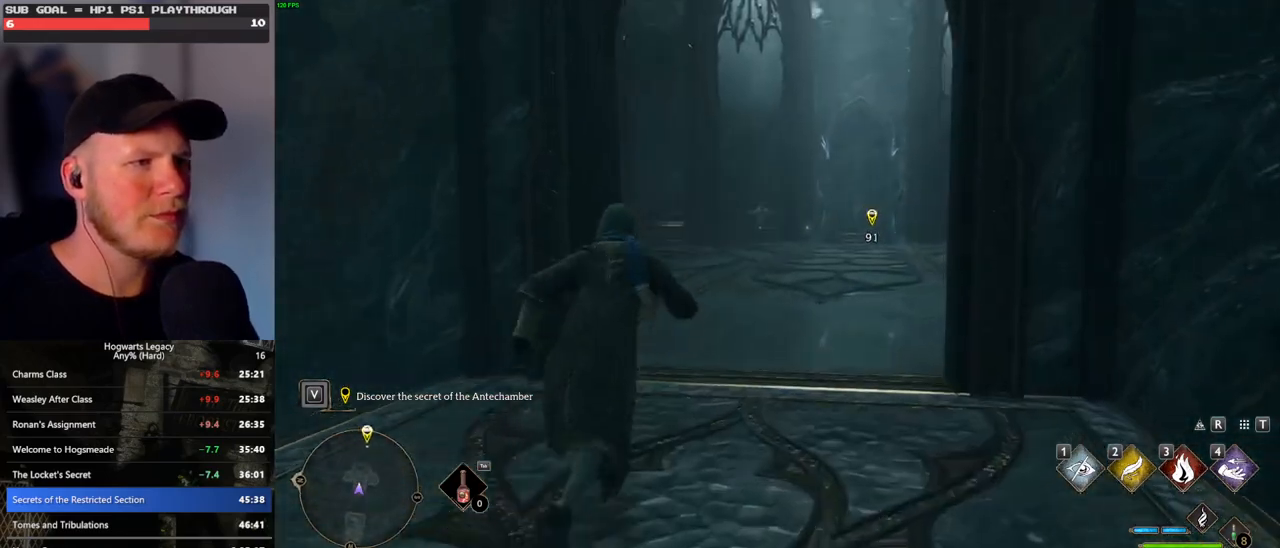
{"keys": ["w"], "mouse": [], "events": []}
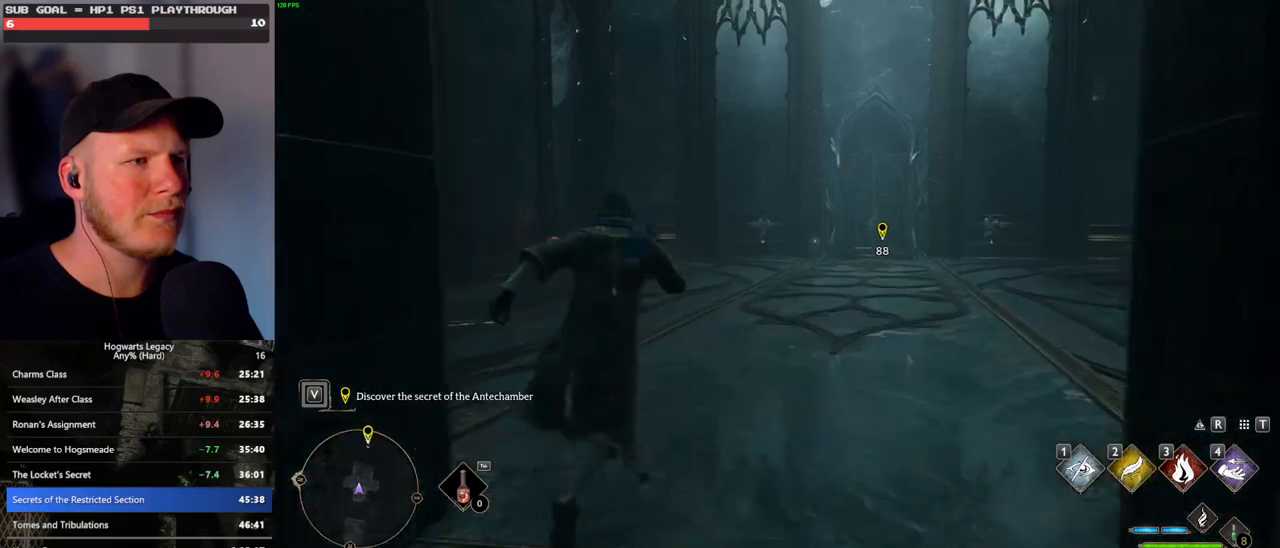
{"keys": ["w"], "mouse": [], "events": []}
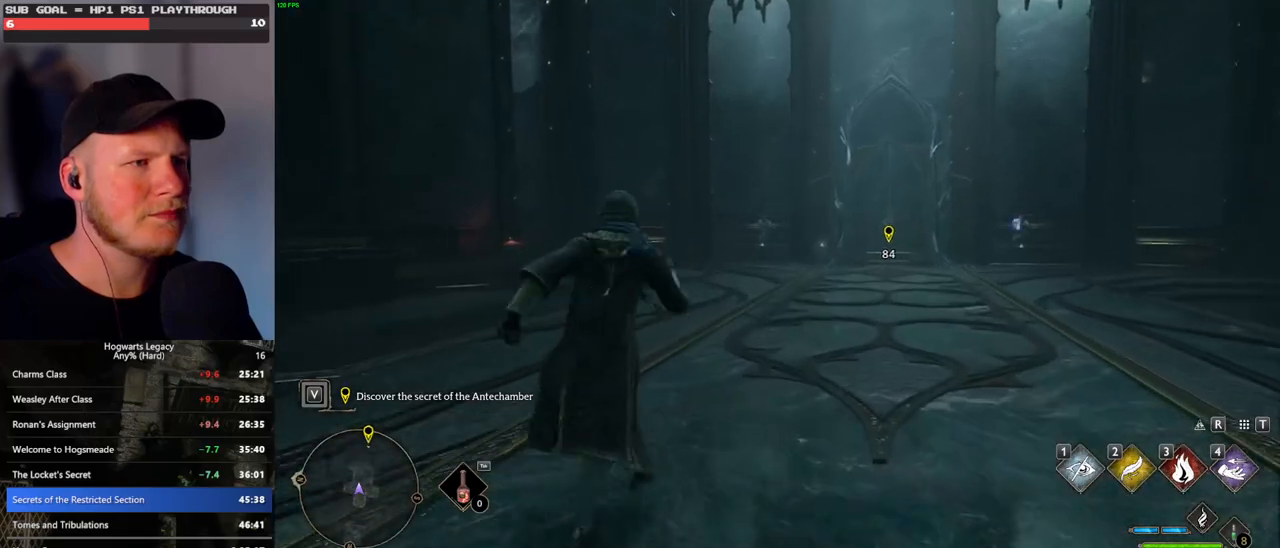
{"keys": ["w"], "mouse": ["right"], "events": [[217, "mouse_right", "down"], [233, "4", "down"], [367, "4", "up"]]}
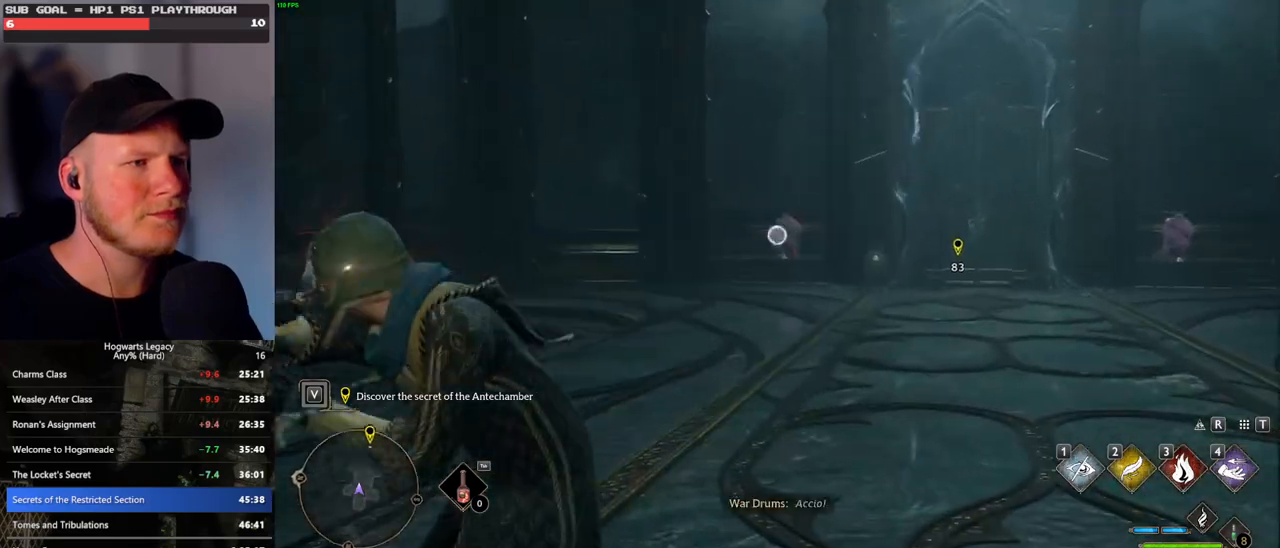
{"keys": ["w"], "mouse": ["right"], "events": []}
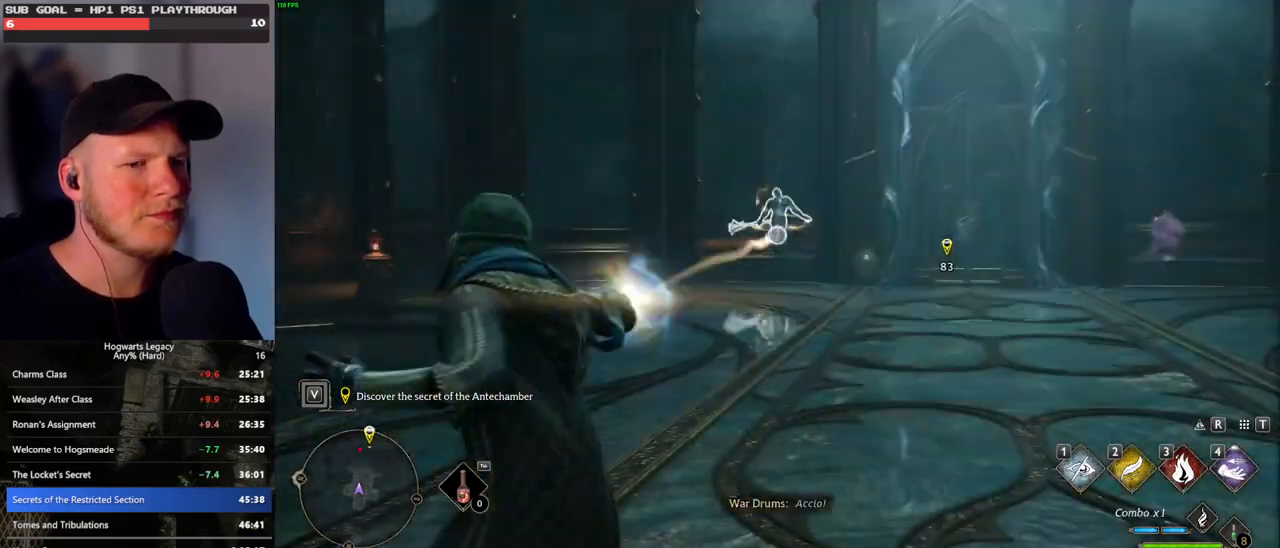
{"keys": ["3", "w"], "mouse": [], "events": [[117, "mouse_right", "up"], [150, "3", "down"], [233, "3", "up"], [317, "3", "down"], [383, "3", "up"], [467, "3", "down"]]}
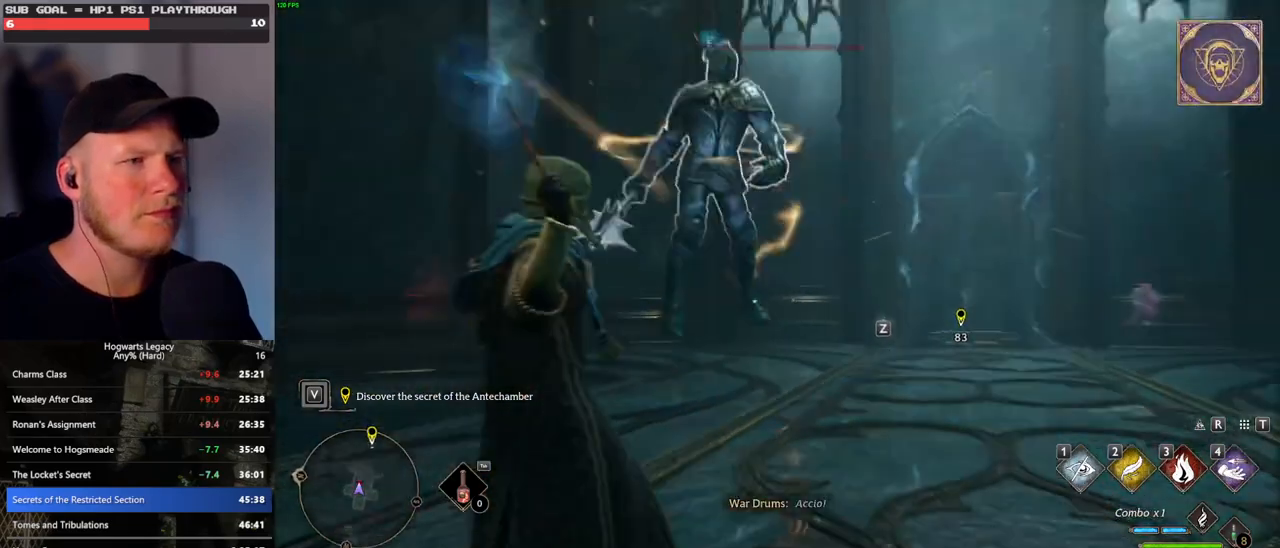
{"keys": ["w", "z"], "mouse": [], "events": [[50, "3", "up"], [150, "3", "down"], [200, "3", "up"], [483, "z", "down"]]}
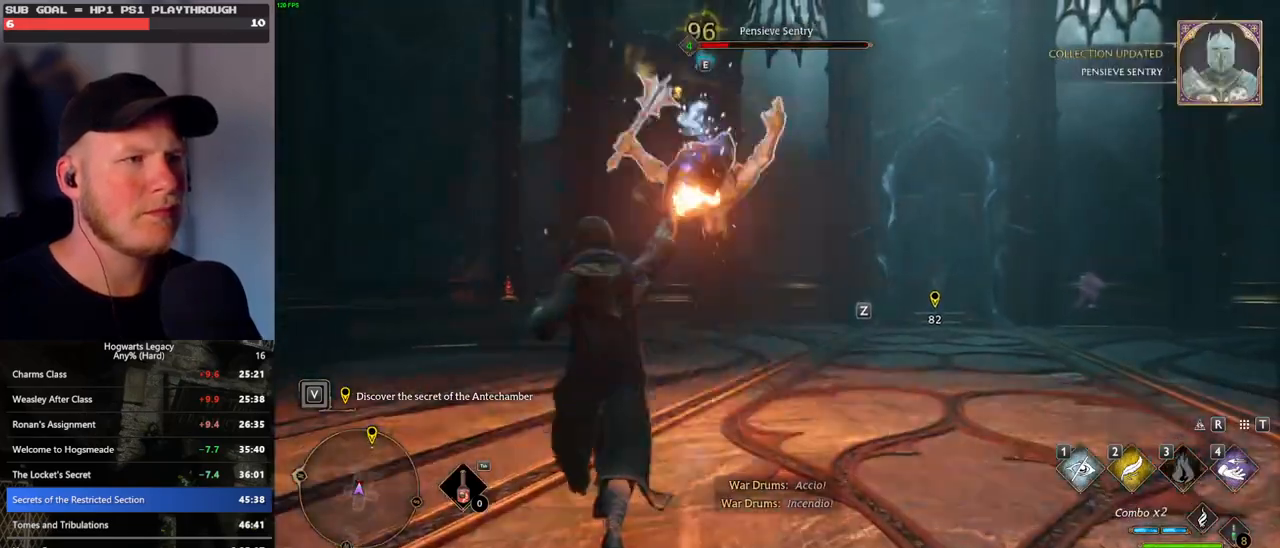
{"keys": ["w"], "mouse": [], "events": [[83, "z", "up"], [183, "z", "down"], [250, "z", "up"], [333, "z", "down"], [433, "z", "up"]]}
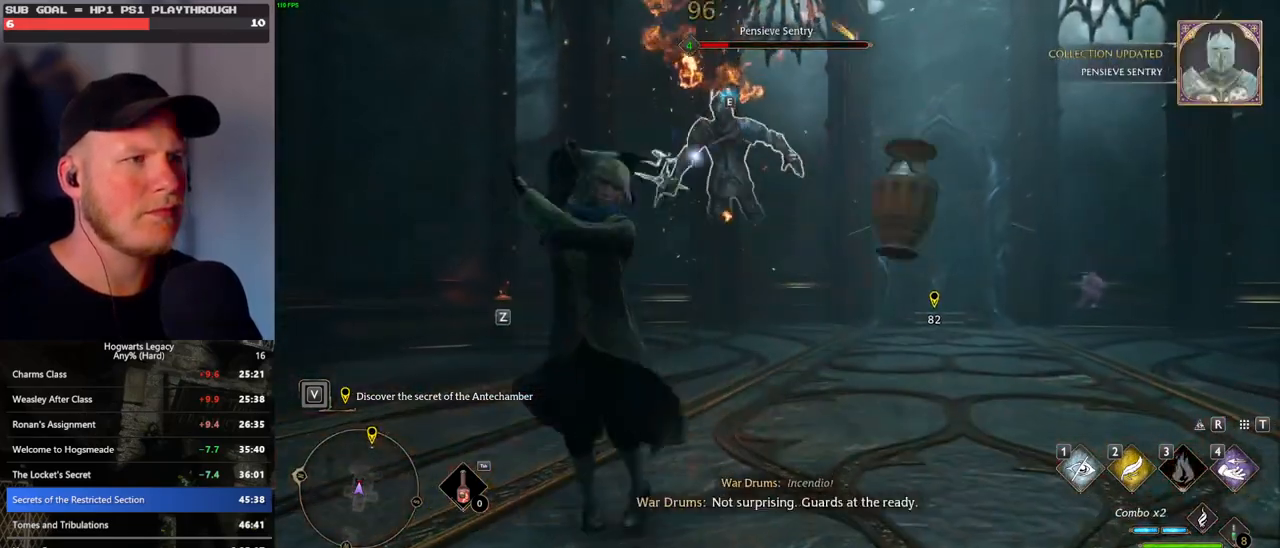
{"keys": ["w"], "mouse": [], "events": []}
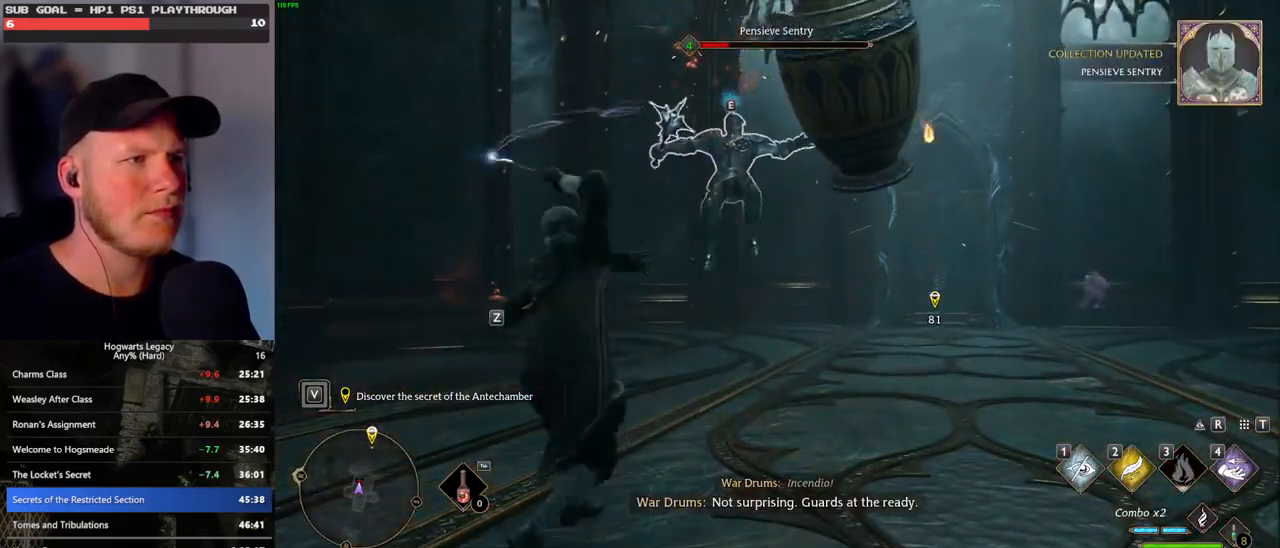
{"keys": ["w"], "mouse": [], "events": [[167, "d", "down"], [183, "space", "down"], [250, "shift_l", "down"], [300, "space", "up"], [383, "d", "up"], [383, "shift_l", "up"]]}
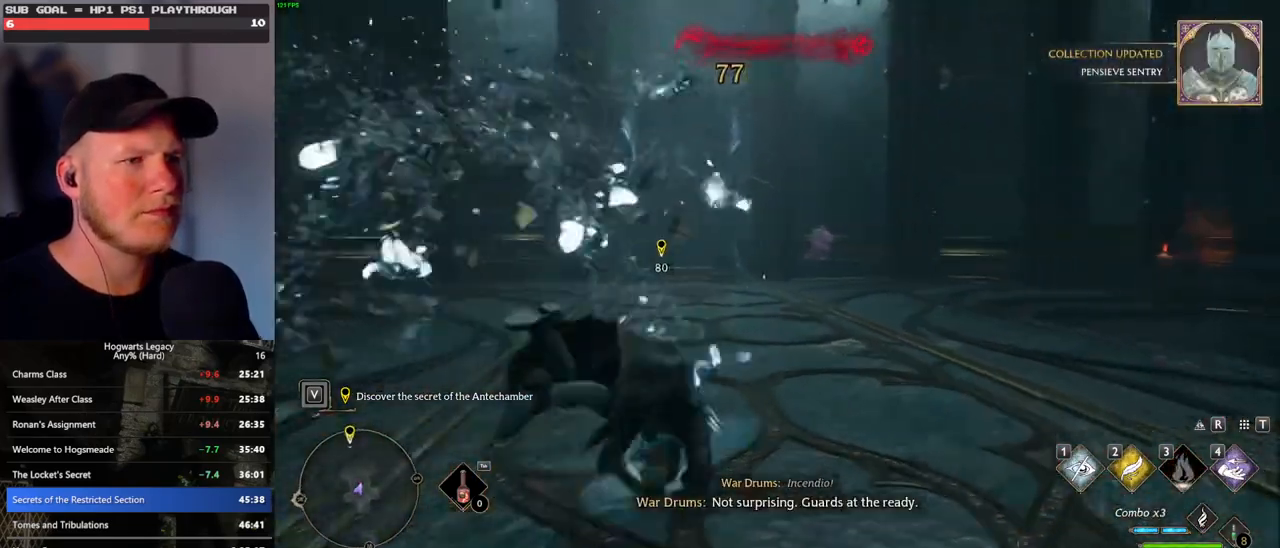
{"keys": ["w"], "mouse": ["left", "right"], "events": [[117, "mouse_right", "down"], [333, "mouse_left", "down"]]}
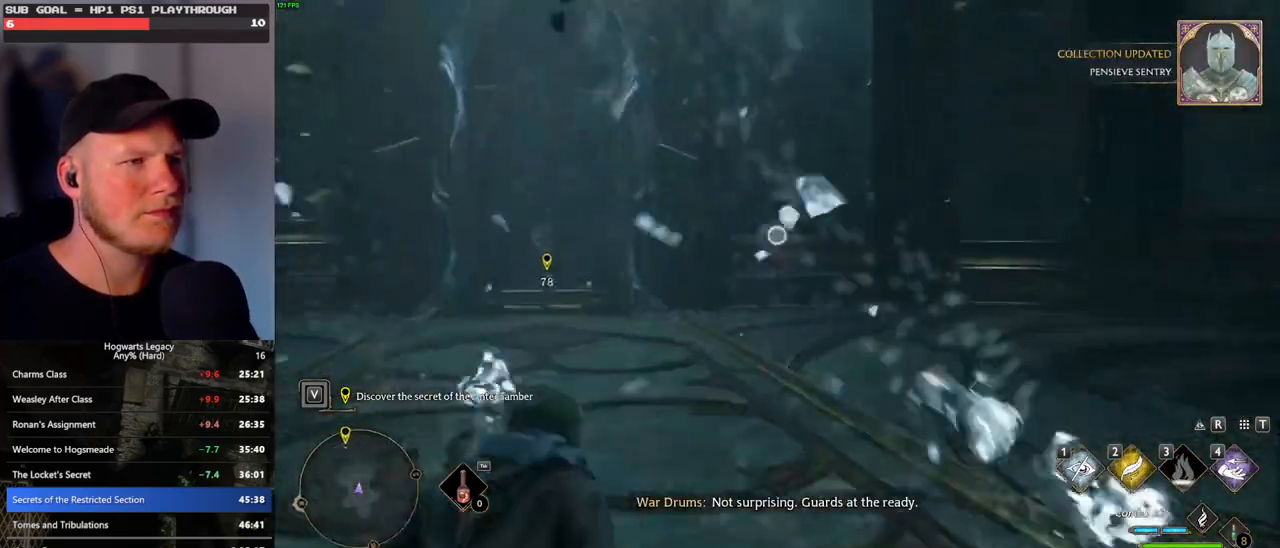
{"keys": ["w"], "mouse": ["right"], "events": [[167, "mouse_left", "up"], [383, "e", "down"], [467, "e", "up"]]}
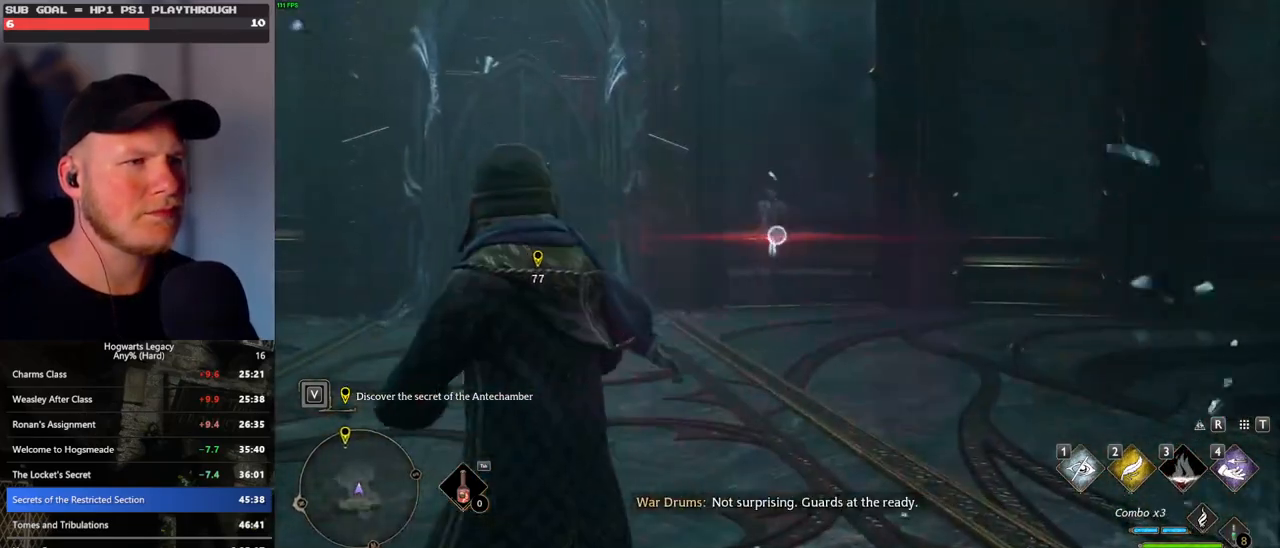
{"keys": ["w"], "mouse": [], "events": [[217, "e", "down"], [300, "e", "up"], [383, "e", "down"], [433, "e", "up"], [433, "mouse_right", "up"]]}
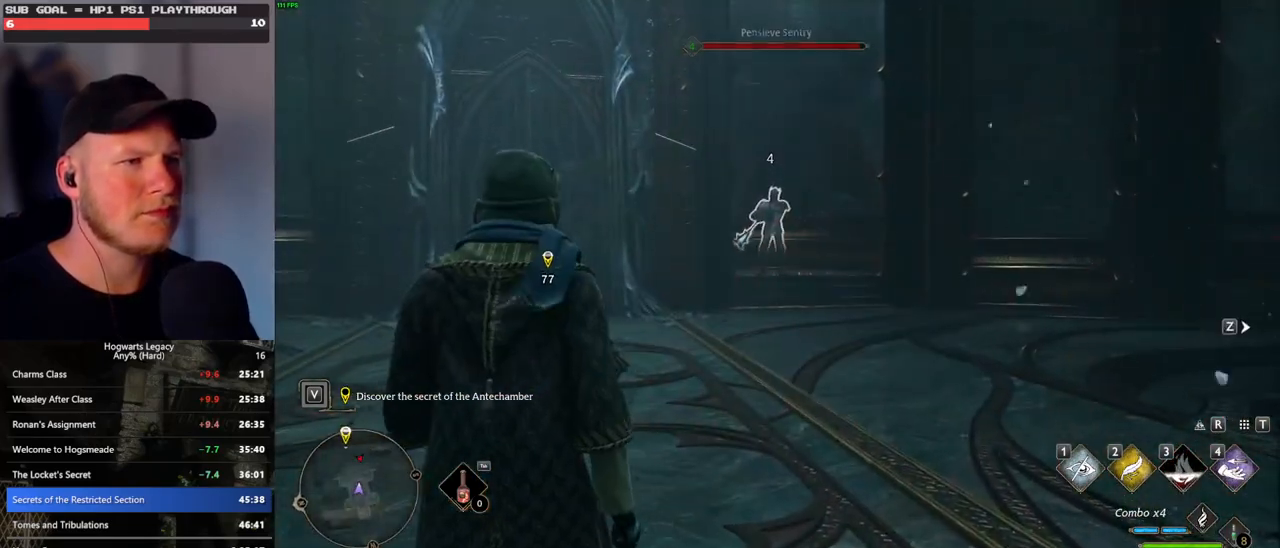
{"keys": ["w"], "mouse": [], "events": [[17, "e", "down"], [117, "e", "up"], [200, "e", "down"], [283, "e", "up"]]}
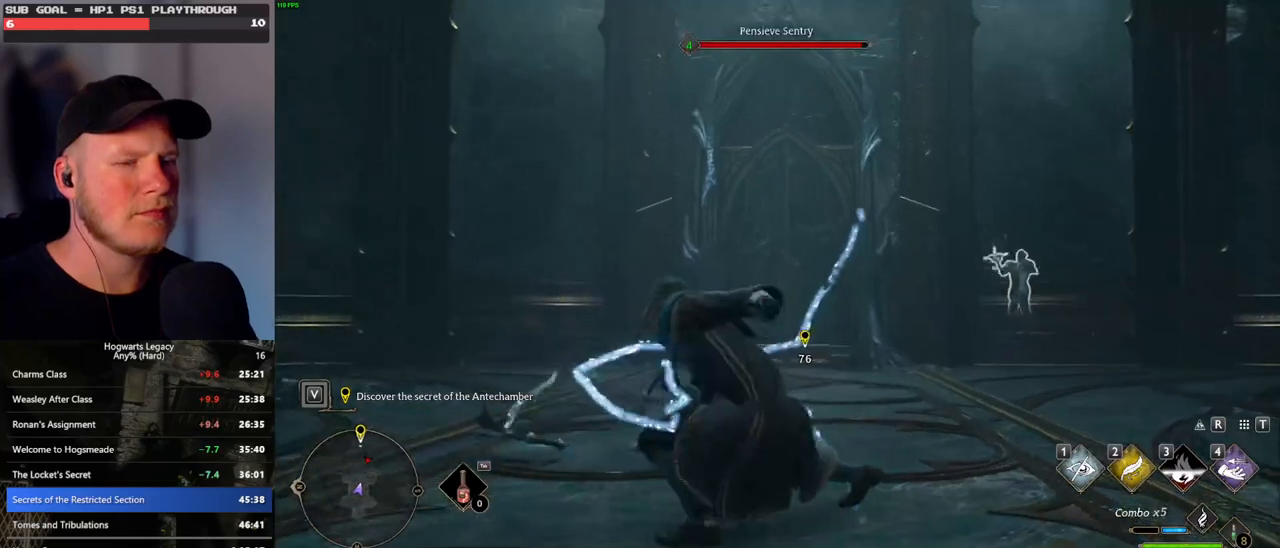
{"keys": ["w"], "mouse": [], "events": []}
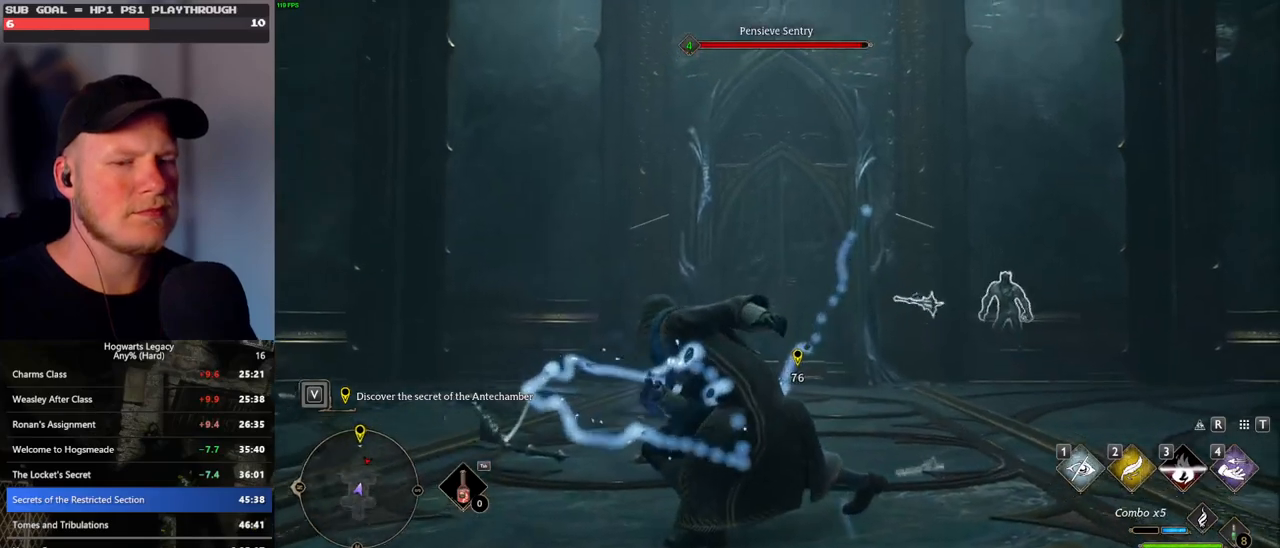
{"keys": ["w"], "mouse": [], "events": [[233, "space", "down"], [283, "space", "up"], [400, "space", "down"], [467, "space", "up"]]}
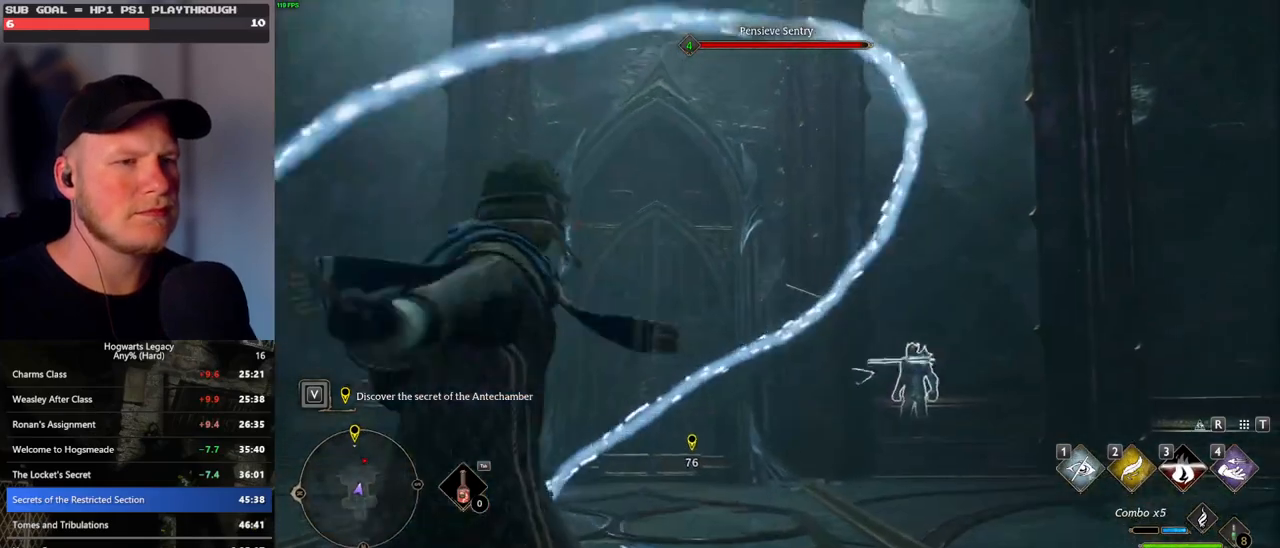
{"keys": ["w"], "mouse": [], "events": [[83, "space", "down"], [133, "space", "up"], [267, "space", "down"], [300, "space", "up"], [433, "space", "down"], [483, "space", "up"]]}
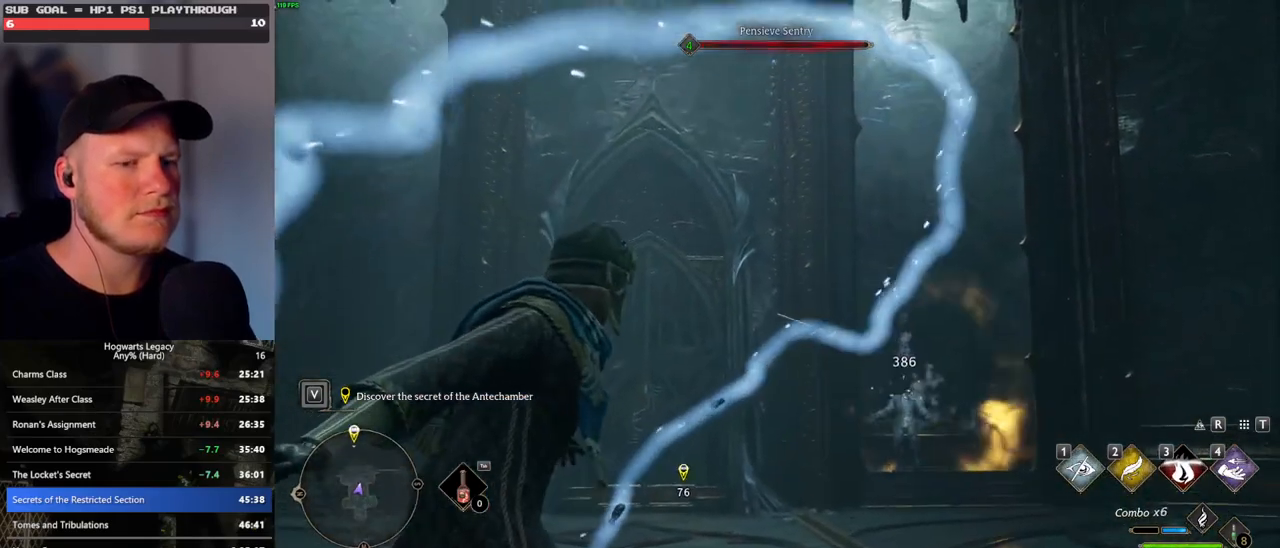
{"keys": ["w"], "mouse": [], "events": [[117, "space", "down"], [133, "space", "up"], [233, "space", "down"], [283, "space", "up"], [417, "space", "down"], [433, "space", "up"]]}
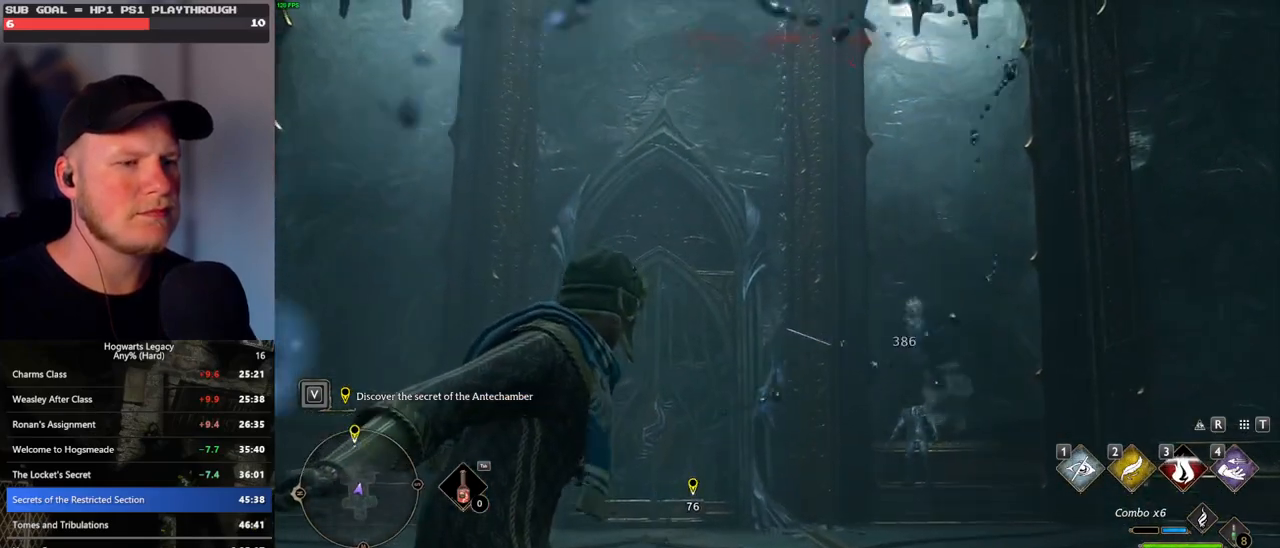
{"keys": ["w"], "mouse": [], "events": [[67, "space", "down"], [133, "space", "up"], [417, "space", "down"], [467, "space", "up"]]}
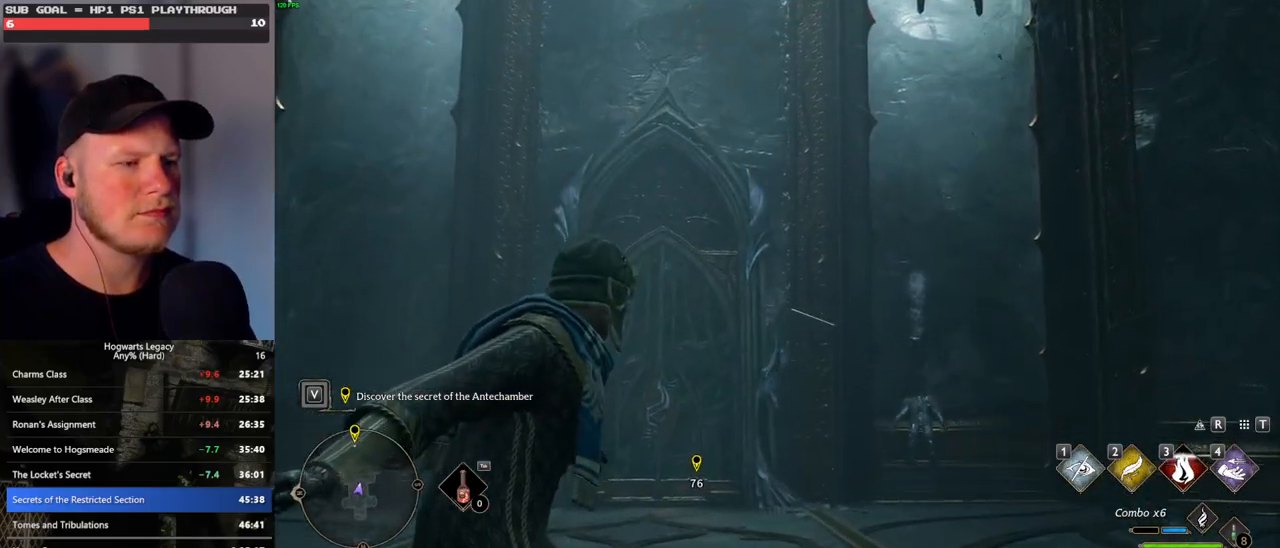
{"keys": ["a", "w"], "mouse": [], "events": [[83, "space", "down"], [167, "space", "up"], [233, "space", "down"], [333, "space", "up"], [400, "a", "down"]]}
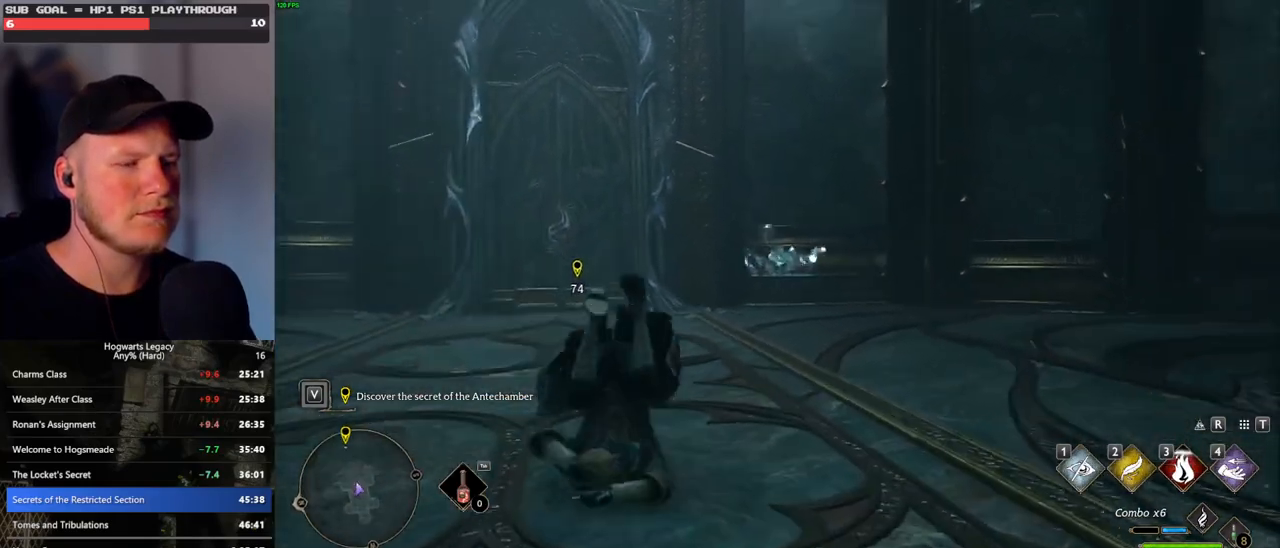
{"keys": ["a", "w"], "mouse": [], "events": []}
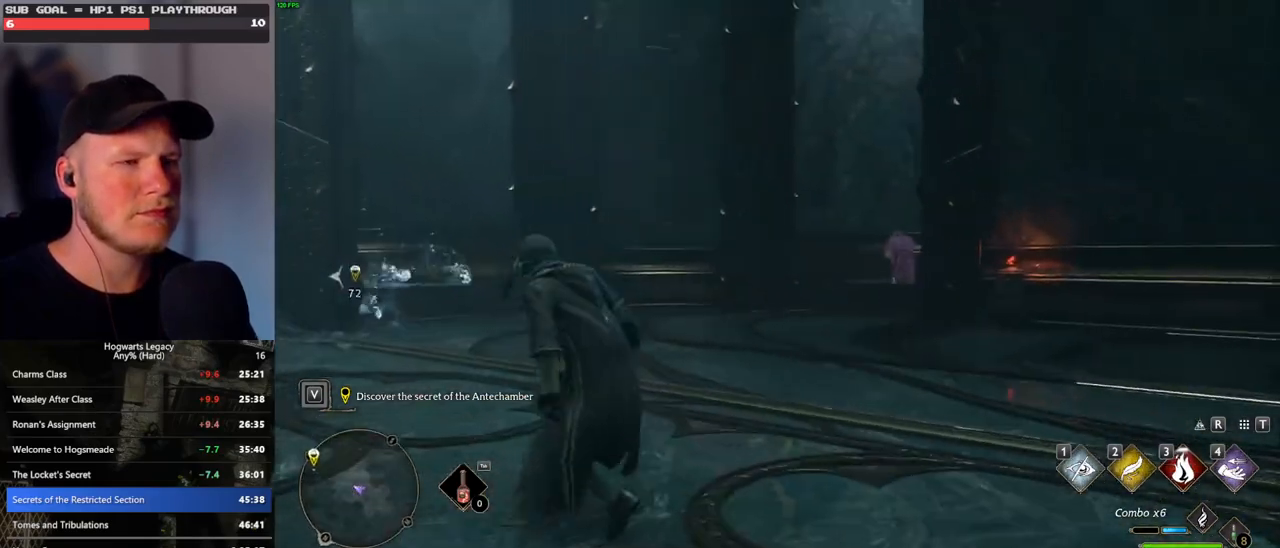
{"keys": ["a", "w"], "mouse": ["left", "right"], "events": [[450, "mouse_right", "down"], [500, "mouse_left", "down"]]}
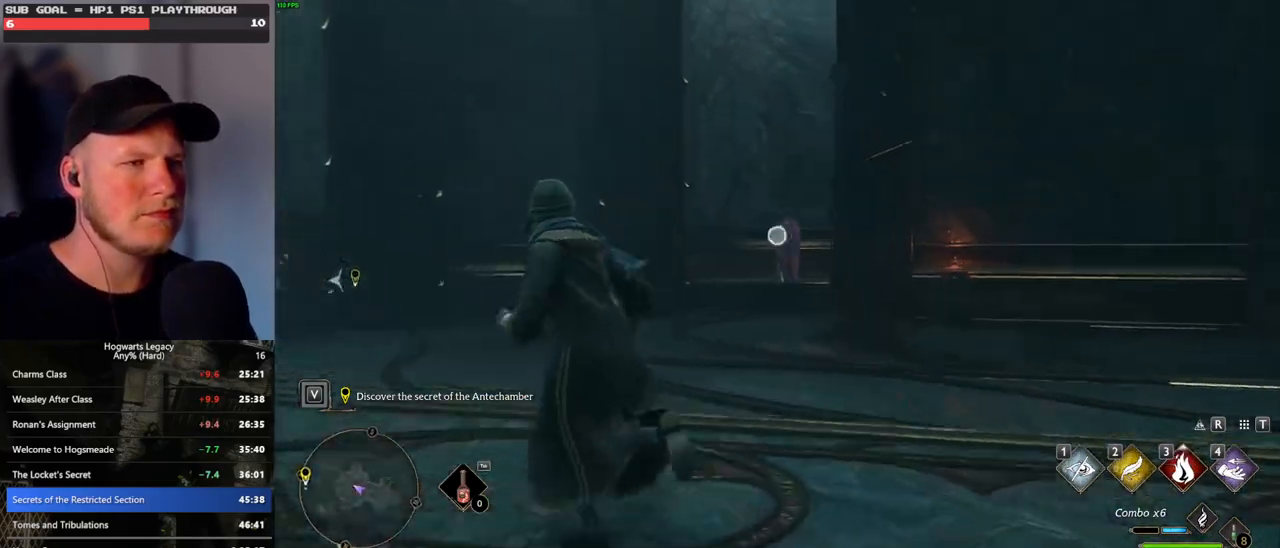
{"keys": ["a", "w"], "mouse": ["right"], "events": [[217, "mouse_left", "up"]]}
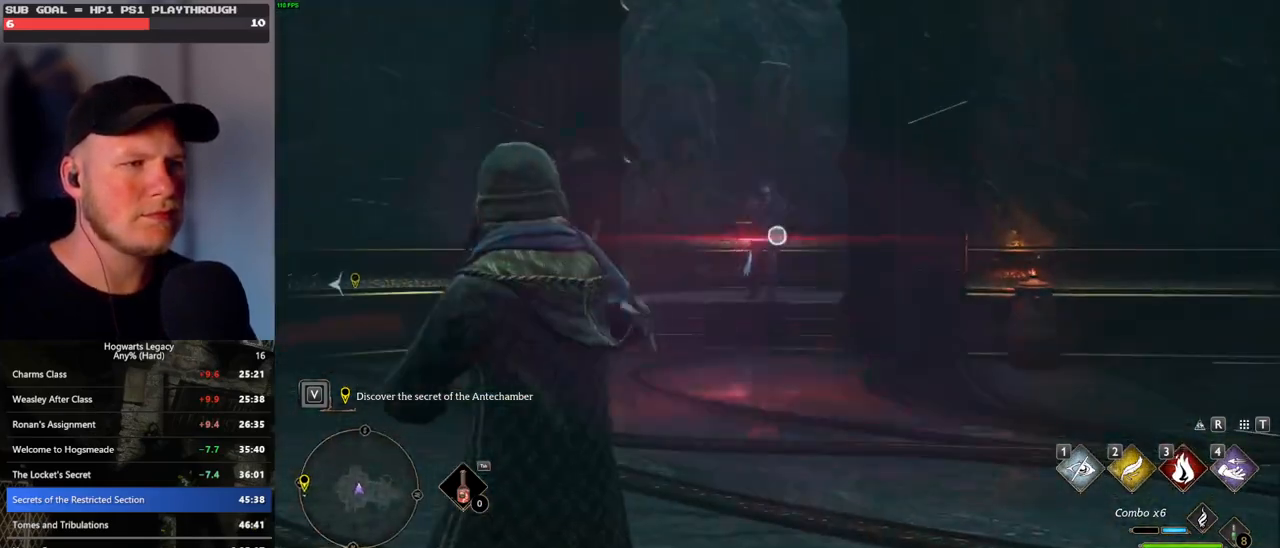
{"keys": ["w", "z"], "mouse": [], "events": [[17, "a", "up"], [167, "z", "down"], [250, "z", "up"], [267, "mouse_right", "up"], [333, "z", "down"], [383, "z", "up"], [483, "z", "down"]]}
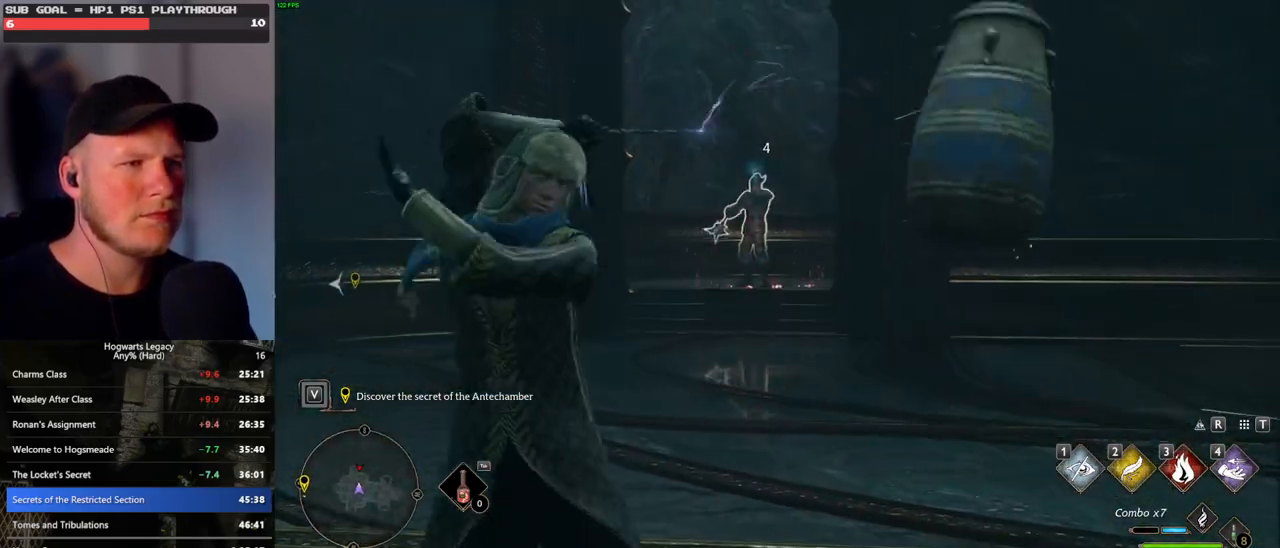
{"keys": ["w"], "mouse": [], "events": [[33, "z", "up"]]}
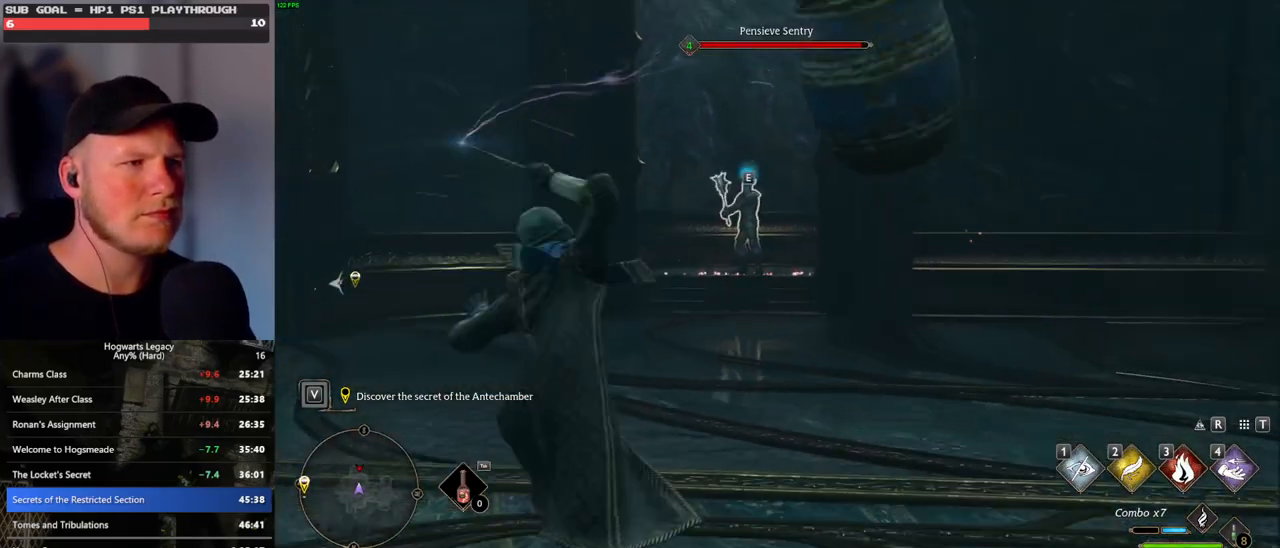
{"keys": ["w"], "mouse": [], "events": []}